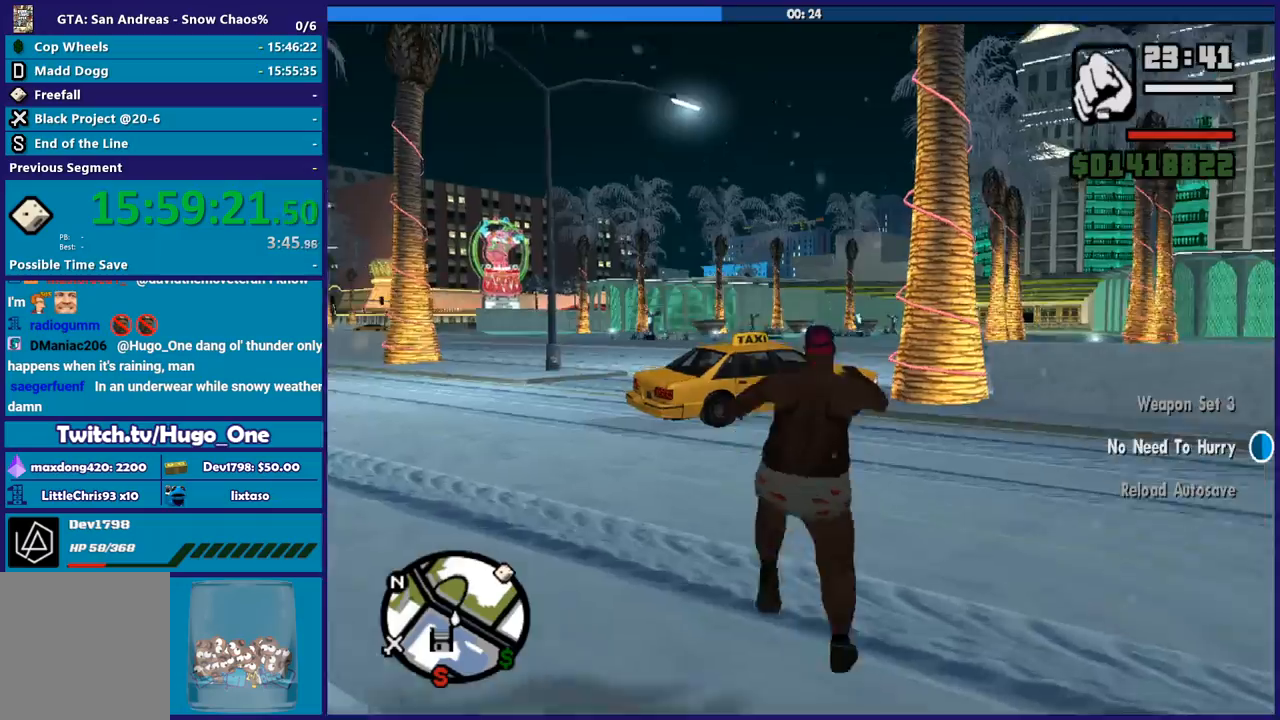
Gameplay with a controller (Xbox layout); each line is a JSON object with the inputs held at the frame after it. "events" lists button and stick changes between this image and that frame as [ms after this image, input, new state], when the widget could be followed in between.
{"buttons": ["A"], "left_stick": "up-right", "right_stick": "center", "events": [[33, "X", "up"], [200, "right_stick", "down"], [333, "right_stick", "center"], [467, "A", "down"], [467, "left_stick", "up-right"]]}
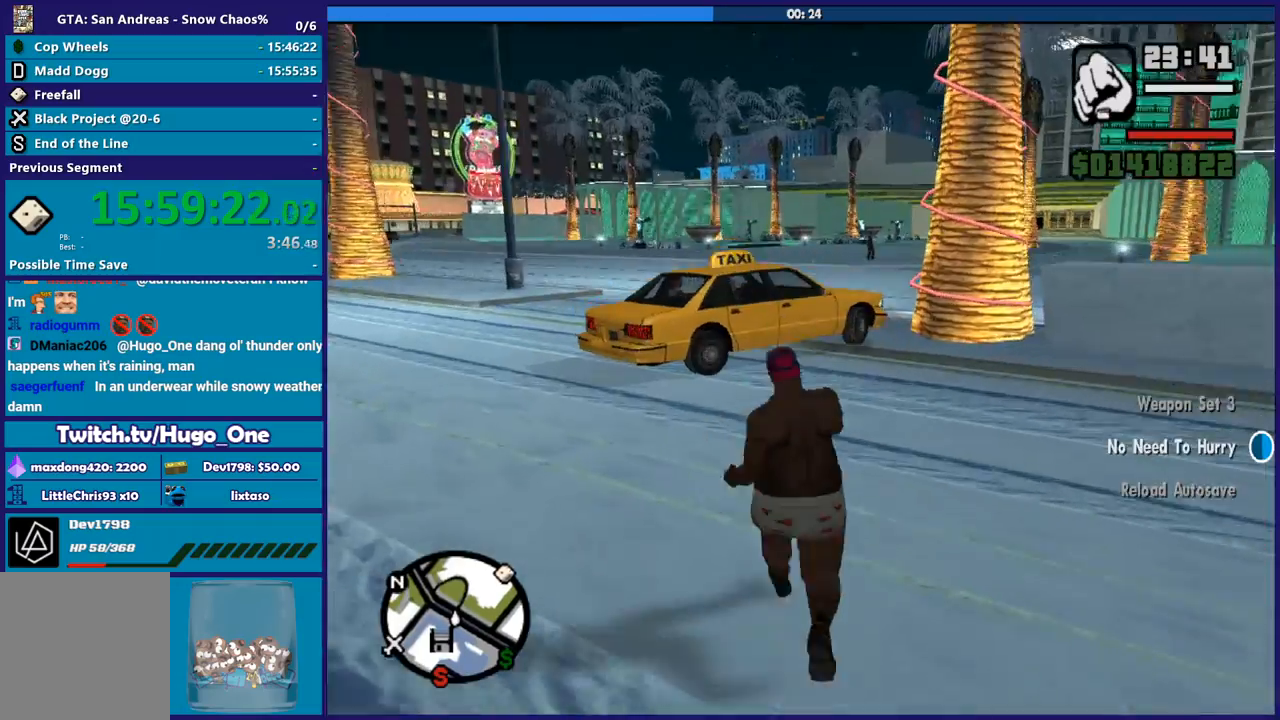
{"buttons": ["X"], "left_stick": "up", "right_stick": "center", "events": [[67, "A", "up"], [67, "left_stick", "up"], [167, "A", "down"], [301, "A", "up"], [334, "A", "down"], [401, "X", "down"], [501, "A", "up"]]}
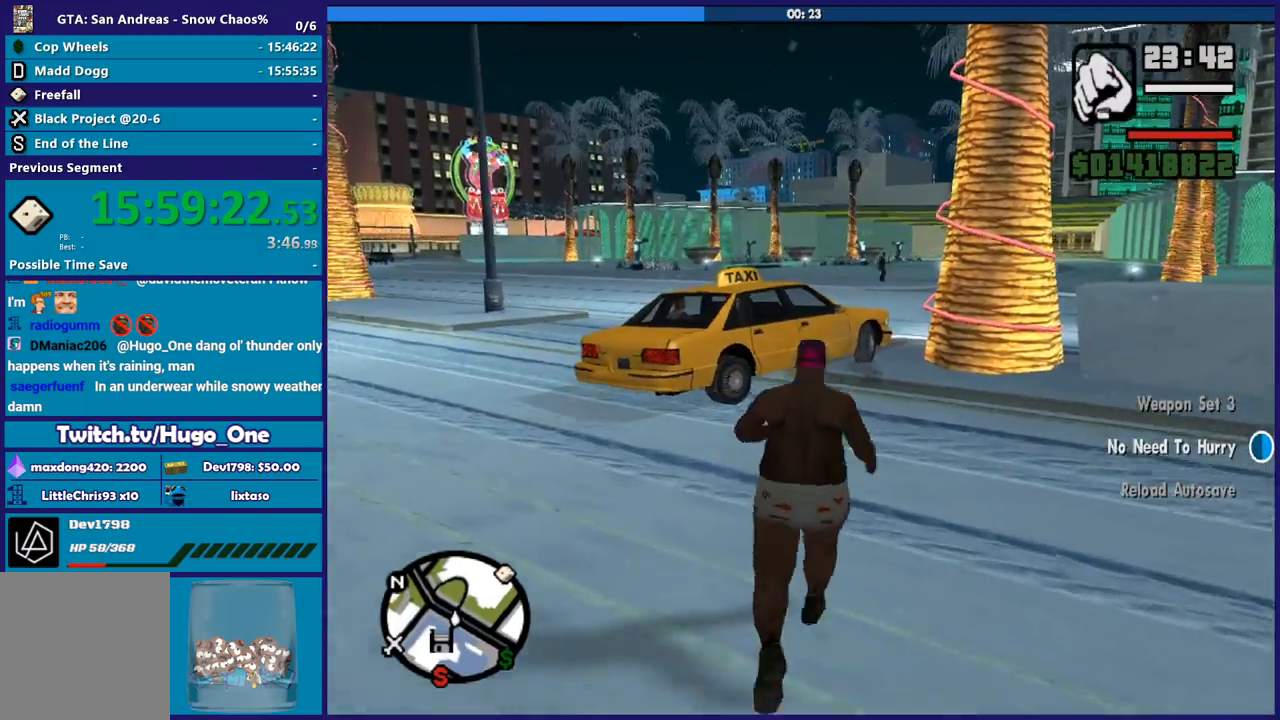
{"buttons": [], "left_stick": "up", "right_stick": "center", "events": [[367, "X", "up"]]}
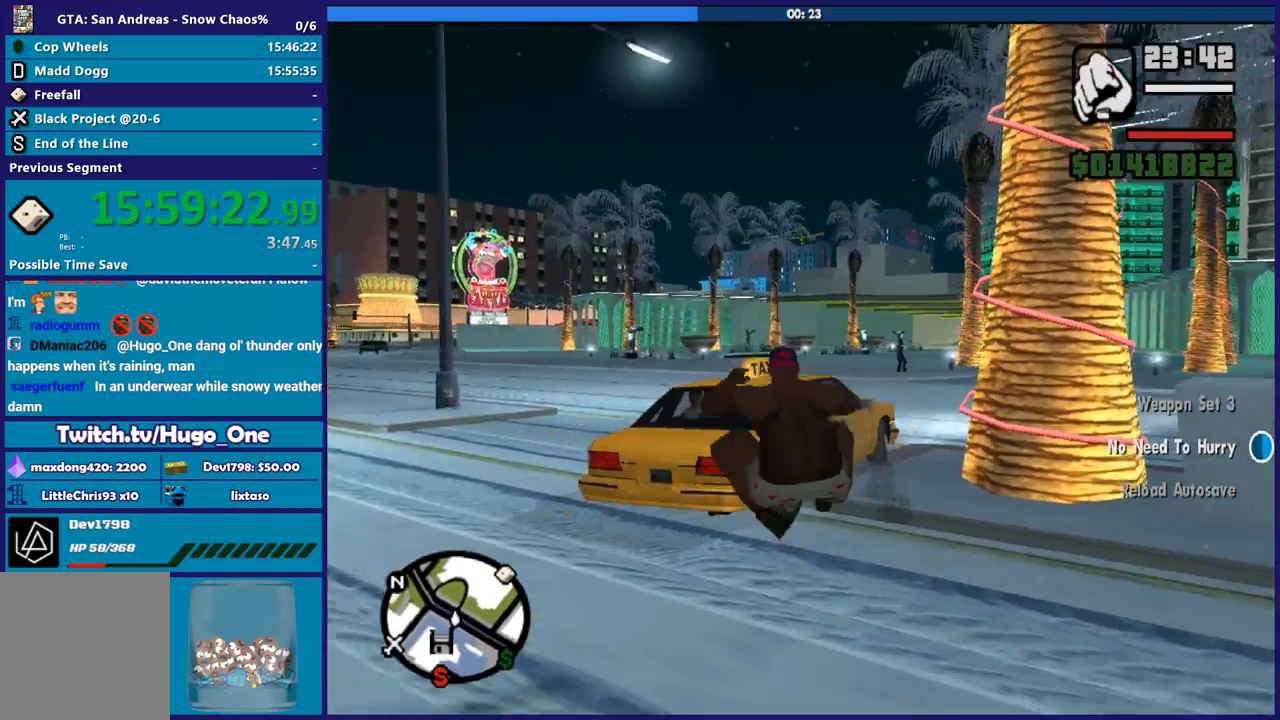
{"buttons": [], "left_stick": "right", "right_stick": "right", "events": [[34, "right_stick", "down-right"], [100, "left_stick", "right"], [100, "right_stick", "right"], [200, "left_stick", "down-right"], [434, "left_stick", "right"]]}
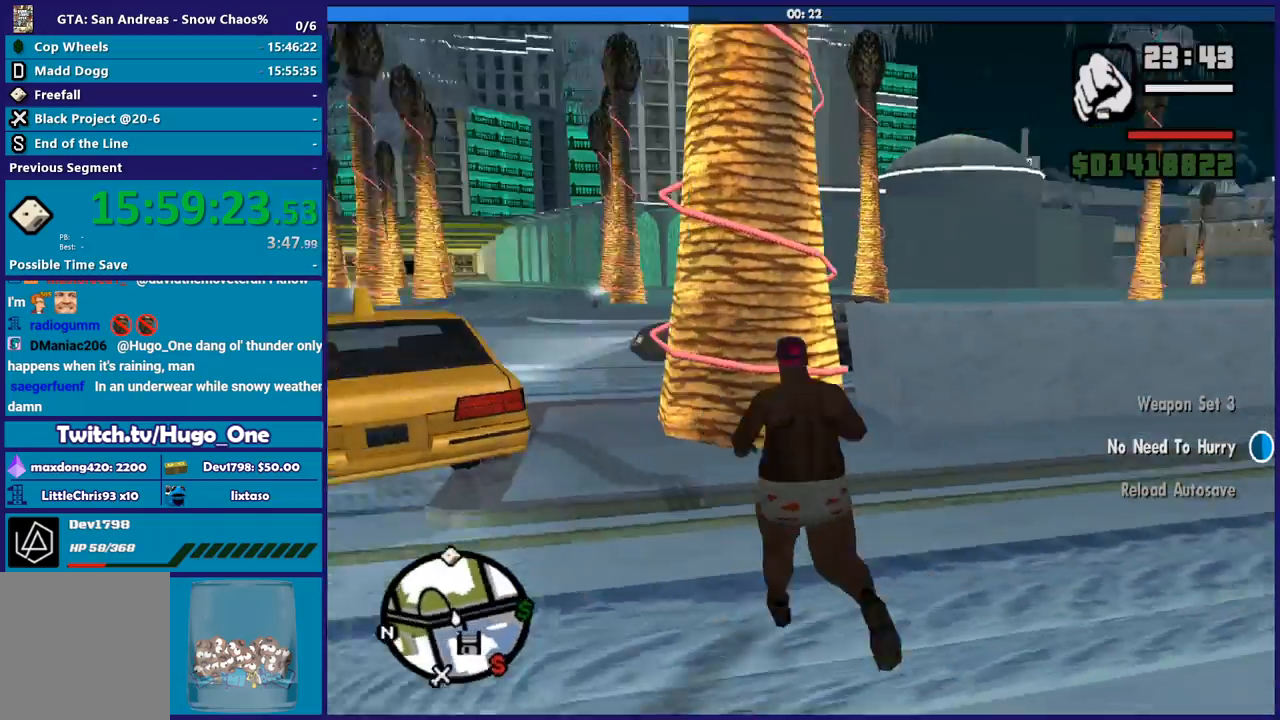
{"buttons": [], "left_stick": "up-left", "right_stick": "right", "events": [[133, "left_stick", "up-right"], [267, "left_stick", "up"], [467, "left_stick", "up-left"]]}
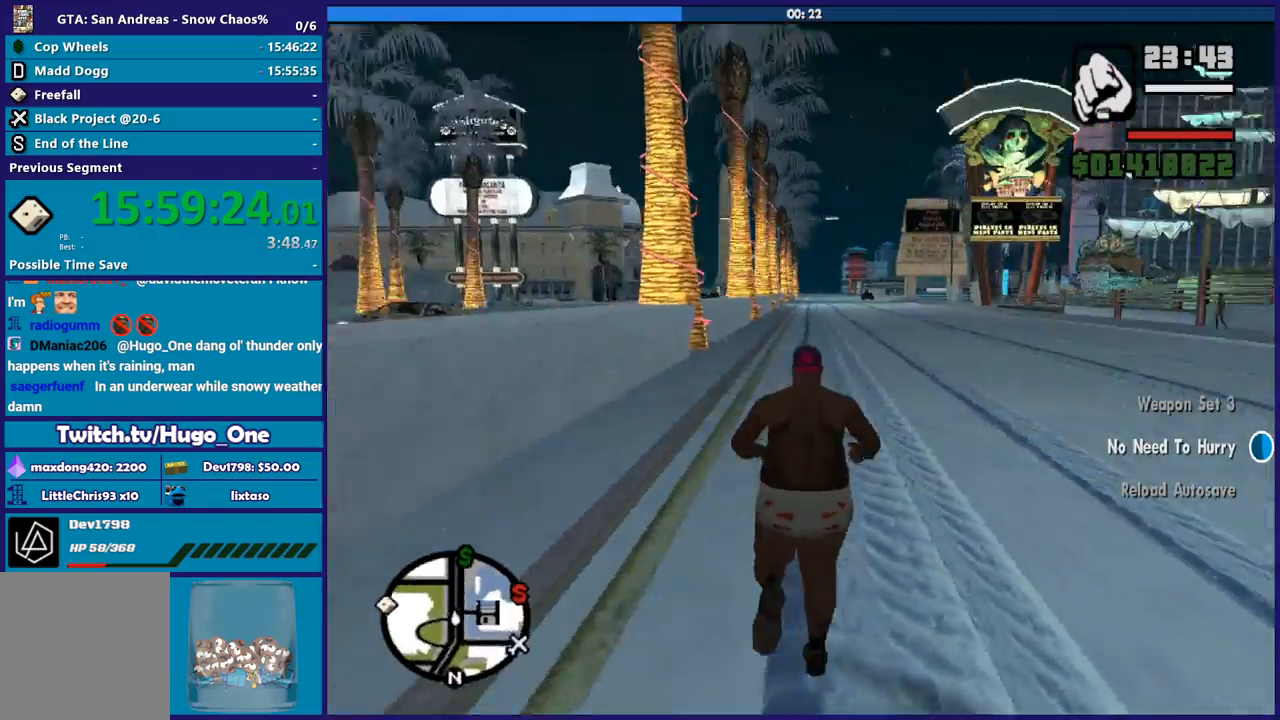
{"buttons": [], "left_stick": "right", "right_stick": "right", "events": [[134, "left_stick", "down"], [267, "left_stick", "down-right"], [367, "left_stick", "right"]]}
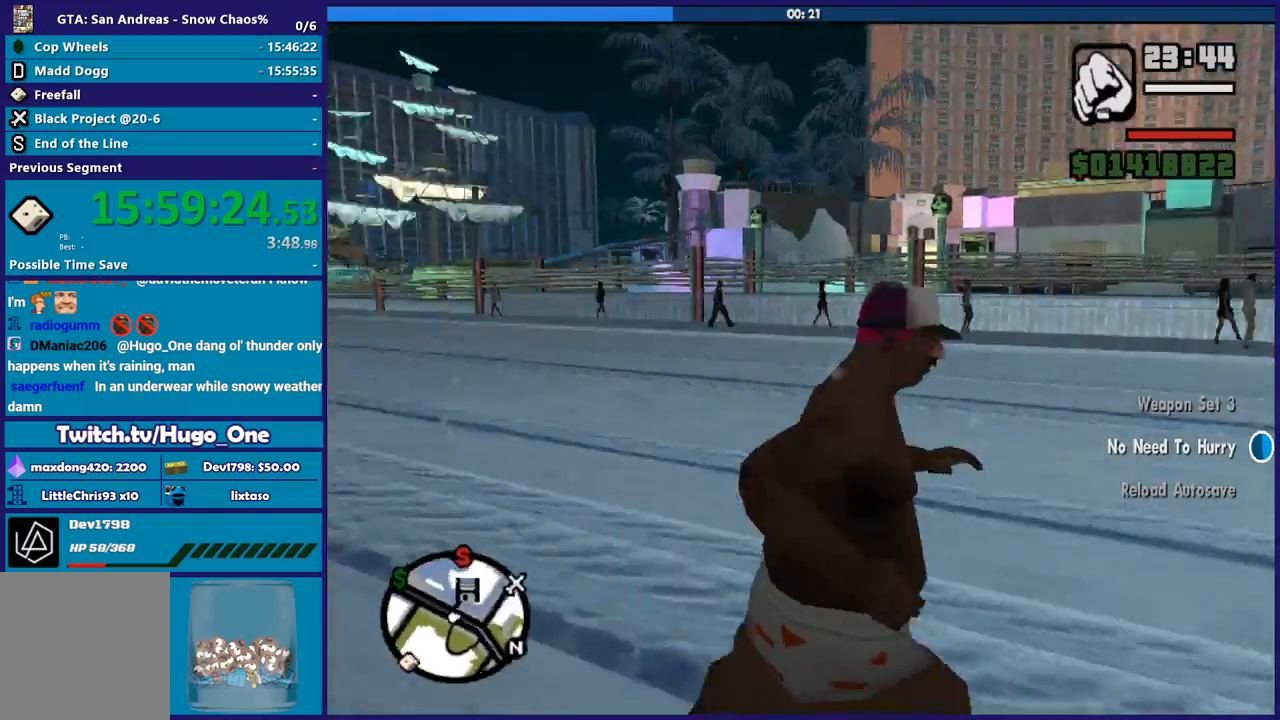
{"buttons": [], "left_stick": "up", "right_stick": "right", "events": [[200, "left_stick", "up-right"], [500, "left_stick", "up"]]}
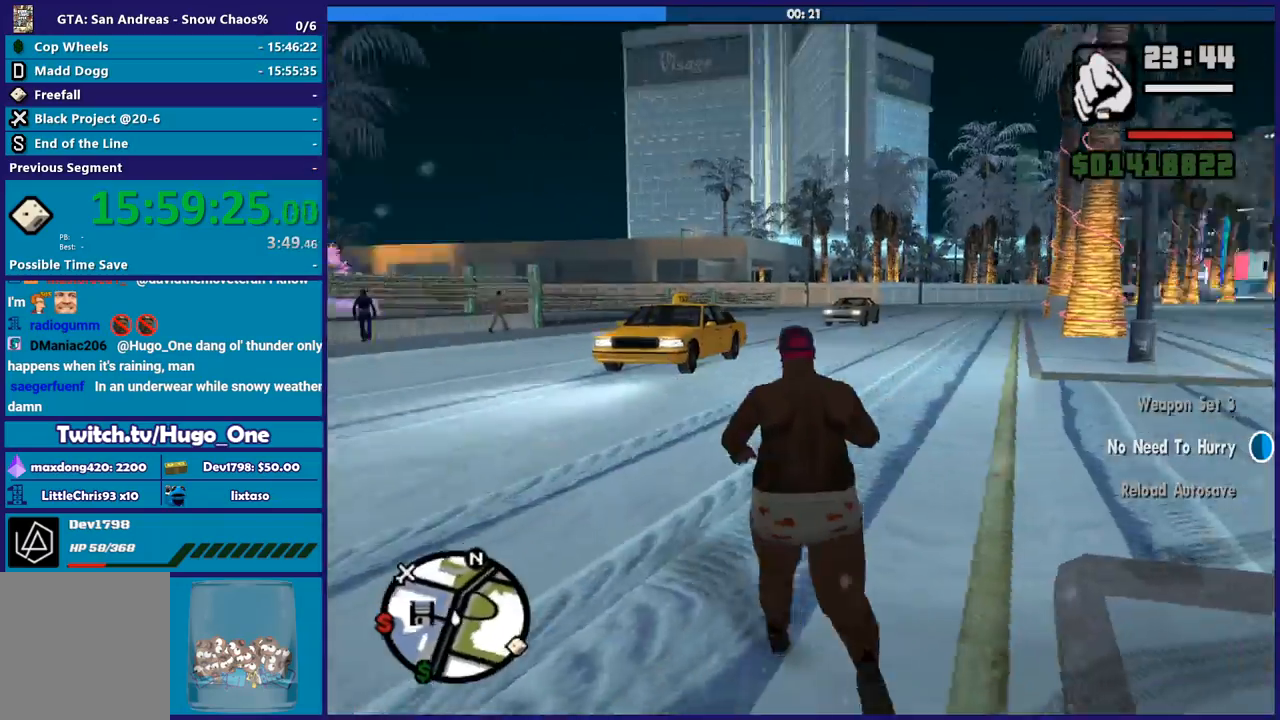
{"buttons": [], "left_stick": "up-left", "right_stick": "down-left", "events": [[100, "left_stick", "up-left"], [100, "right_stick", "center"], [234, "right_stick", "right"], [367, "right_stick", "center"], [434, "right_stick", "down-left"]]}
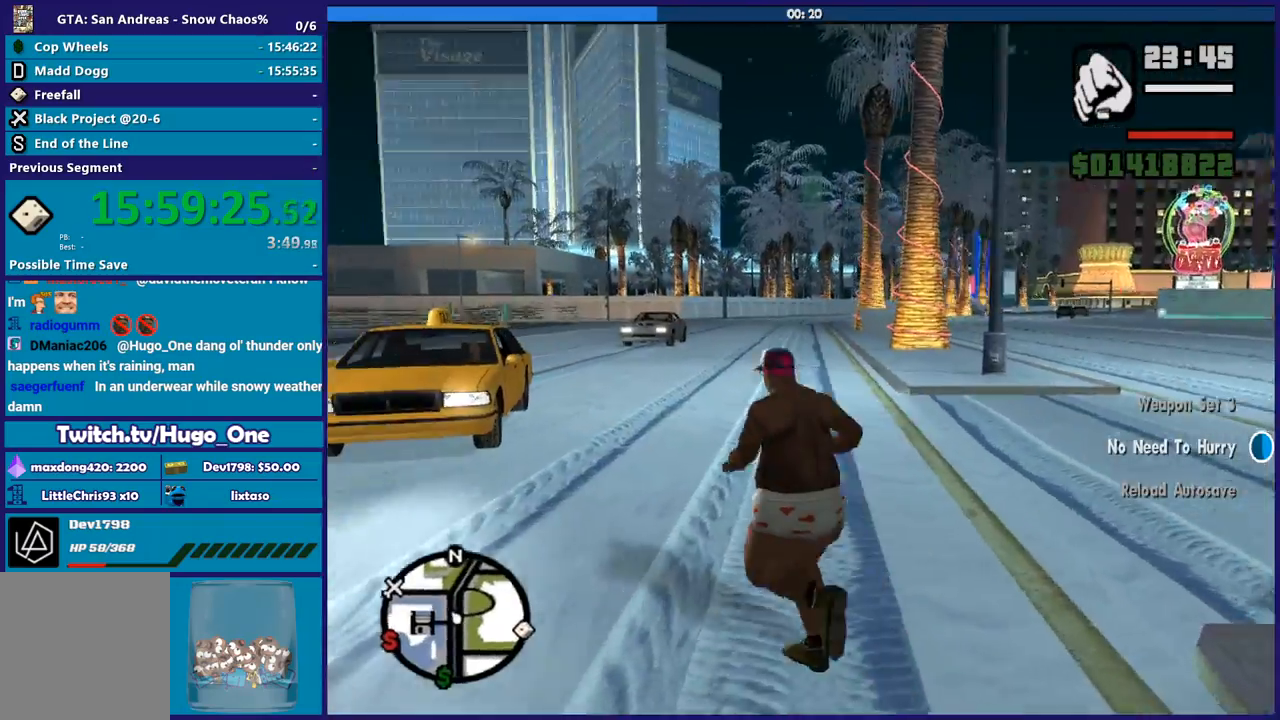
{"buttons": [], "left_stick": "left", "right_stick": "center", "events": [[133, "right_stick", "center"], [333, "A", "down"], [467, "A", "up"], [500, "left_stick", "left"]]}
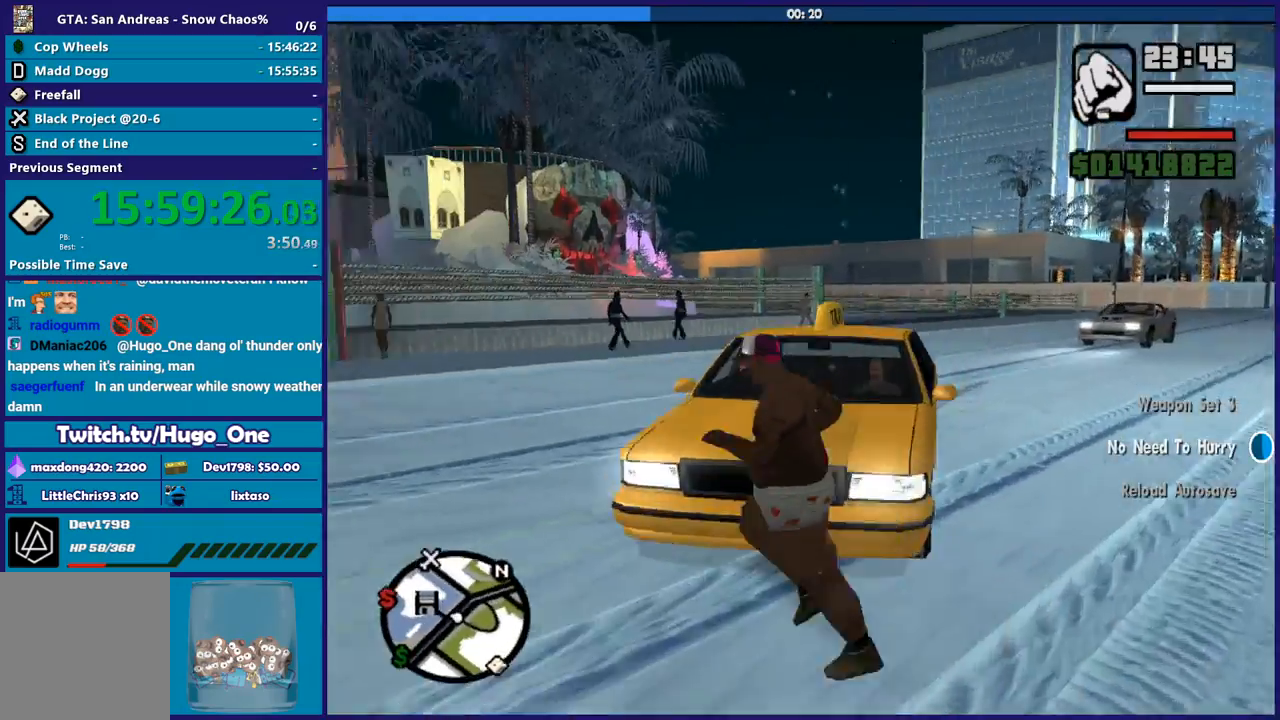
{"buttons": [], "left_stick": "up-left", "right_stick": "right", "events": [[100, "left_stick", "up-left"], [200, "right_stick", "right"]]}
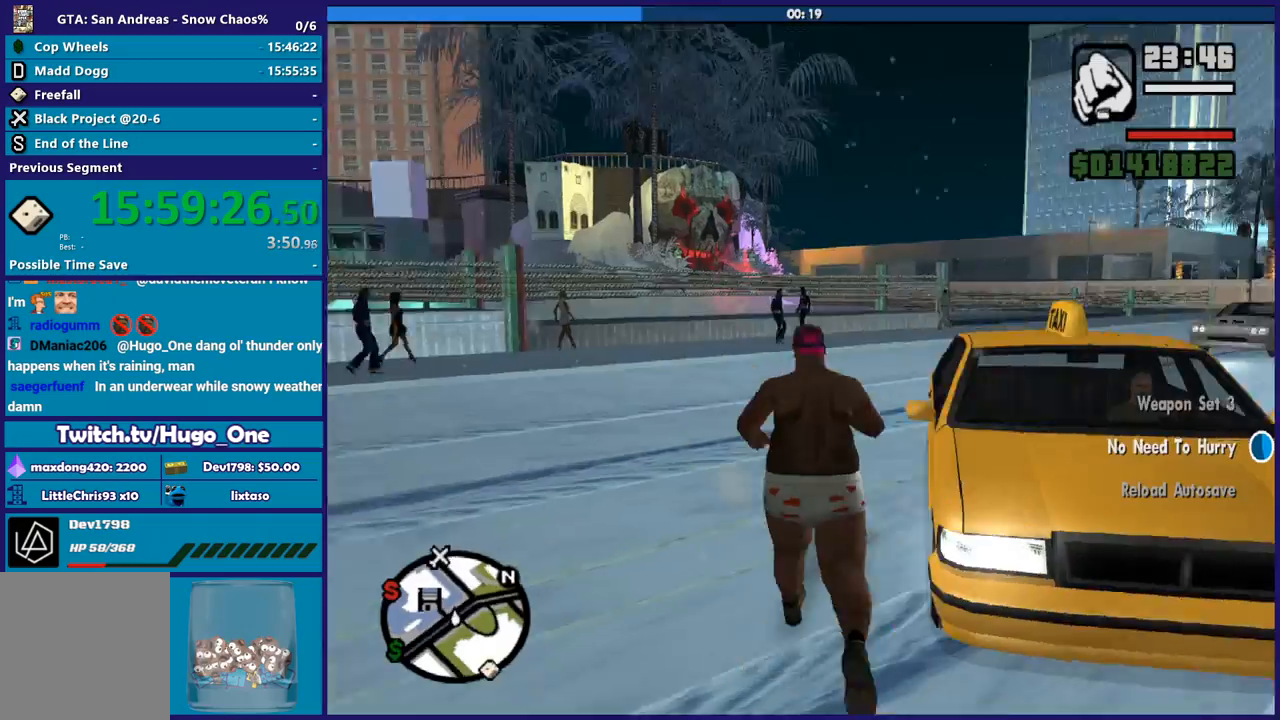
{"buttons": [], "left_stick": "up-left", "right_stick": "center", "events": [[33, "left_stick", "up-right"], [66, "right_stick", "center"], [267, "left_stick", "up"], [367, "left_stick", "up-left"]]}
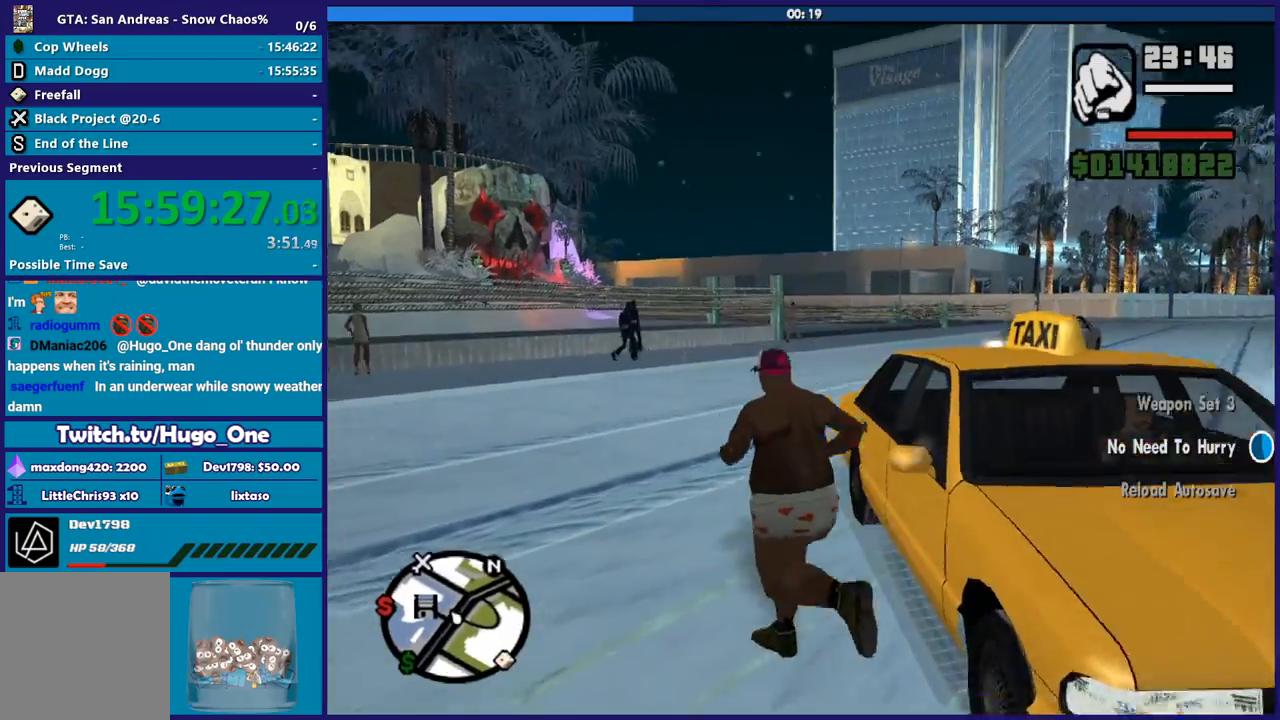
{"buttons": ["A"], "left_stick": "up", "right_stick": "center", "events": [[34, "A", "down"], [100, "left_stick", "up"], [134, "A", "up"], [234, "A", "down"], [334, "A", "up"], [434, "A", "down"]]}
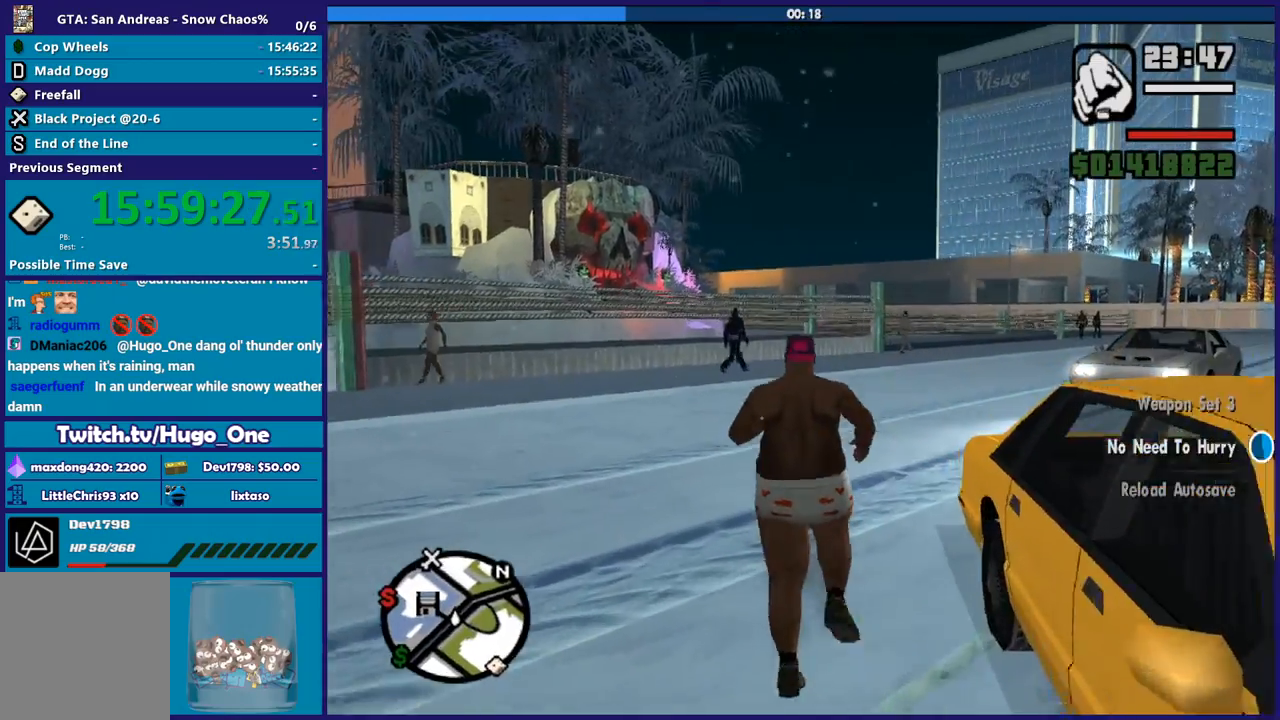
{"buttons": ["A"], "left_stick": "up", "right_stick": "center", "events": [[33, "A", "up"], [133, "A", "down"], [233, "A", "up"], [333, "A", "down"], [434, "A", "up"], [500, "A", "down"]]}
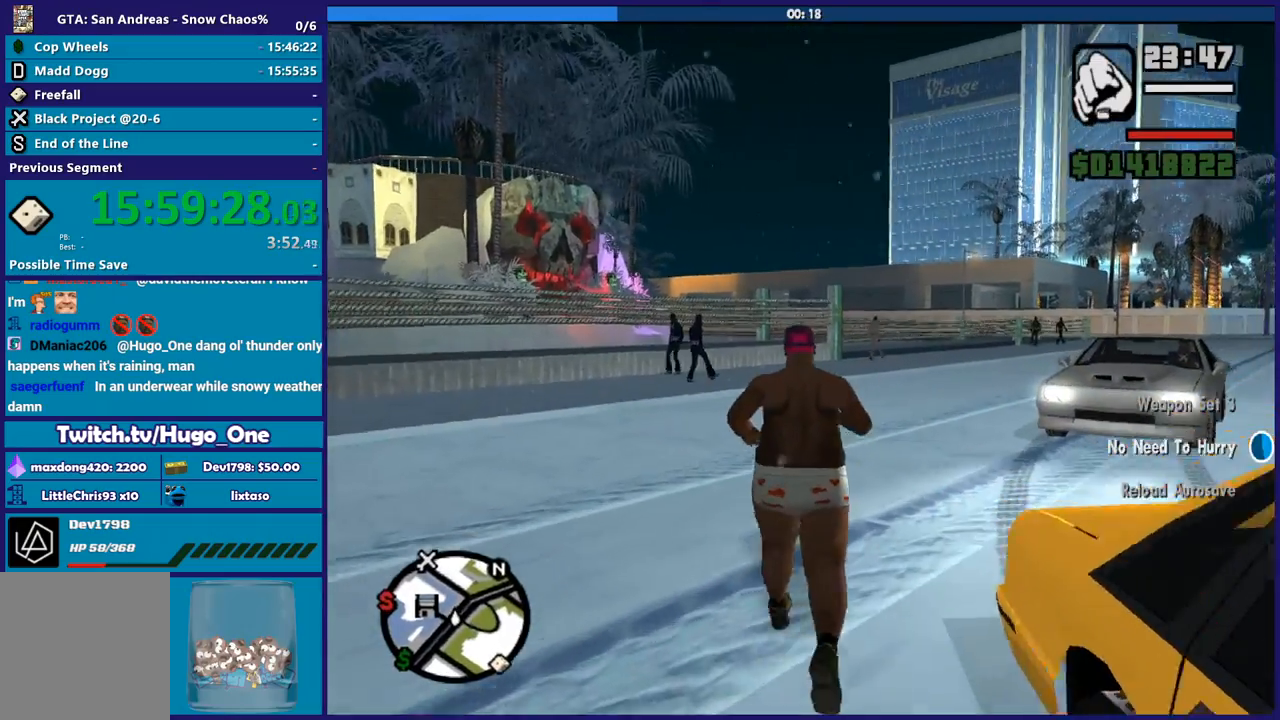
{"buttons": [], "left_stick": "up-right", "right_stick": "center", "events": [[134, "A", "up"], [134, "left_stick", "up-right"], [234, "A", "down"], [301, "A", "up"], [401, "A", "down"], [501, "A", "up"]]}
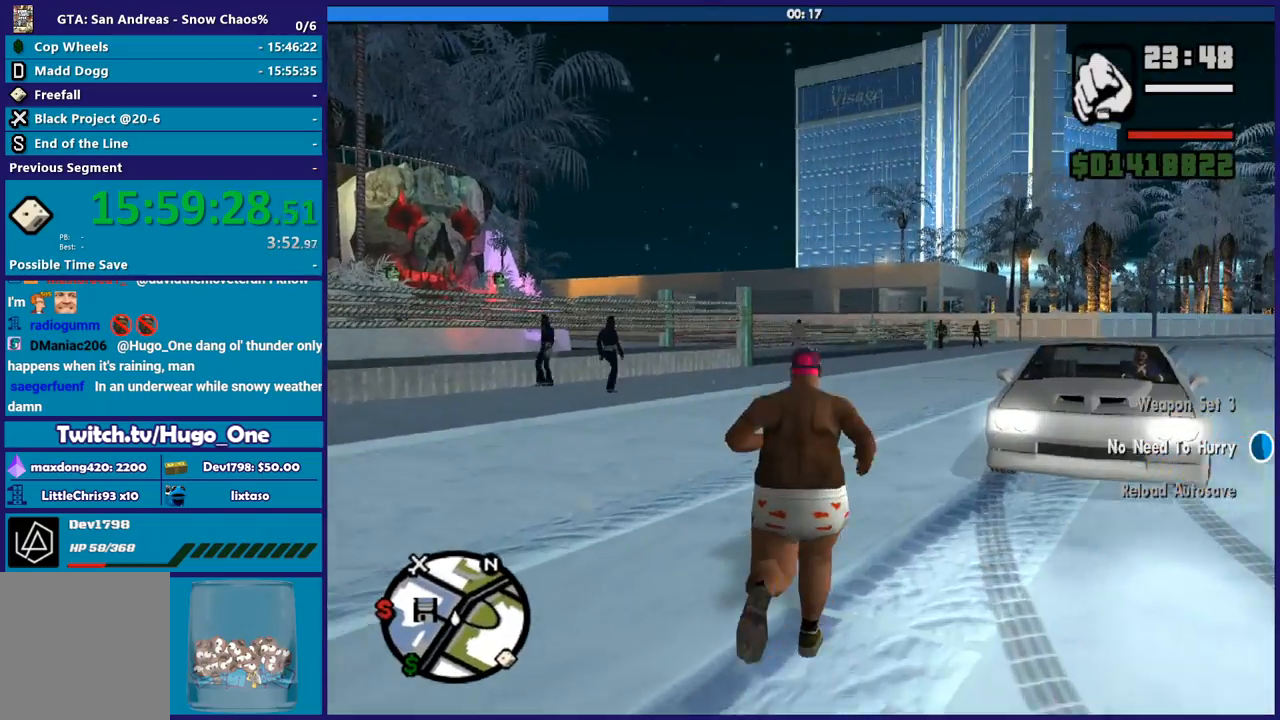
{"buttons": ["A"], "left_stick": "up-right", "right_stick": "center", "events": [[100, "A", "down"], [200, "A", "up"], [300, "A", "down"], [400, "A", "up"], [500, "A", "down"]]}
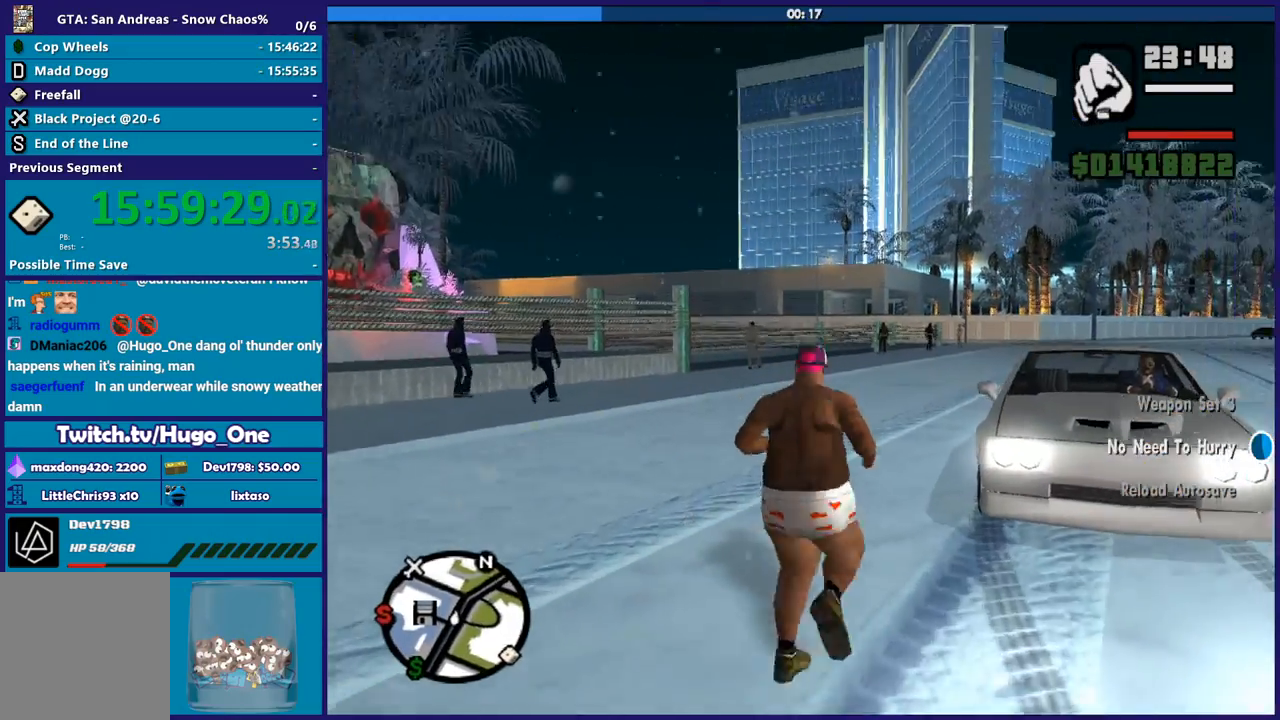
{"buttons": ["Y"], "left_stick": "up-right", "right_stick": "center", "events": [[100, "A", "up"], [234, "Y", "down"], [334, "Y", "up"], [401, "Y", "down"]]}
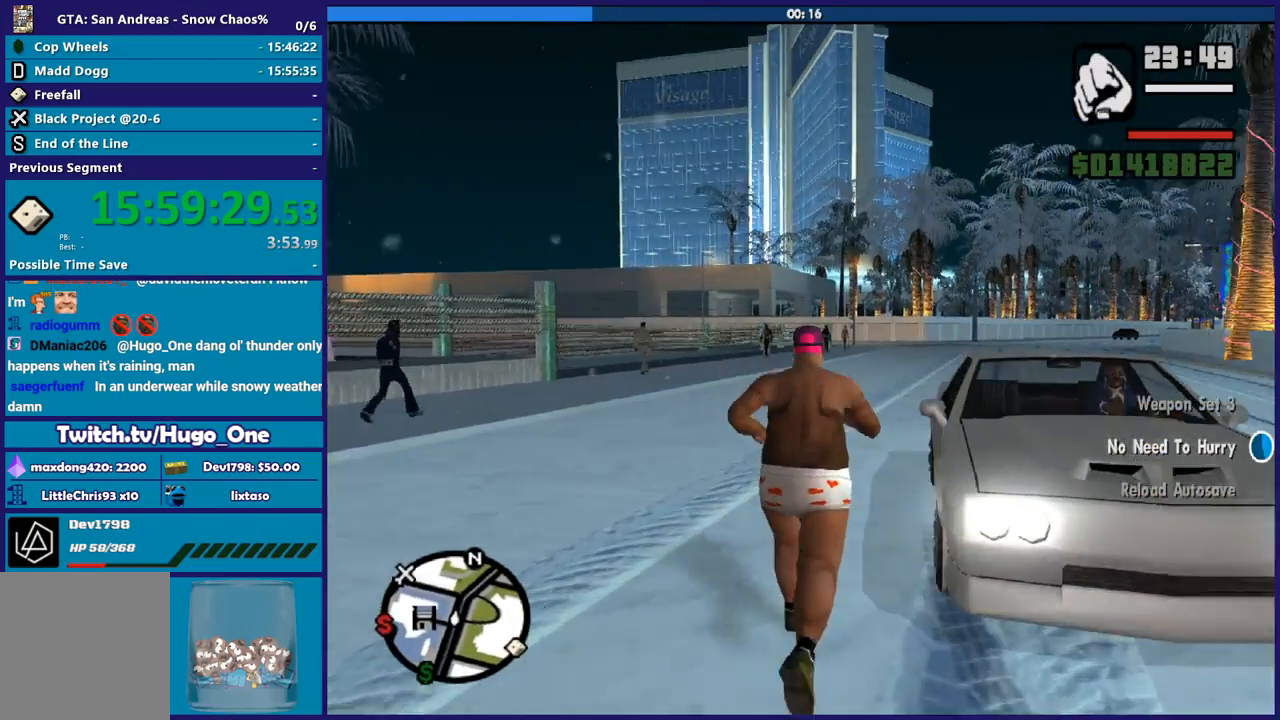
{"buttons": ["Y"], "left_stick": "up-right", "right_stick": "center", "events": [[33, "Y", "up"], [100, "Y", "down"], [200, "Y", "up"], [300, "Y", "down"], [400, "Y", "up"], [500, "Y", "down"]]}
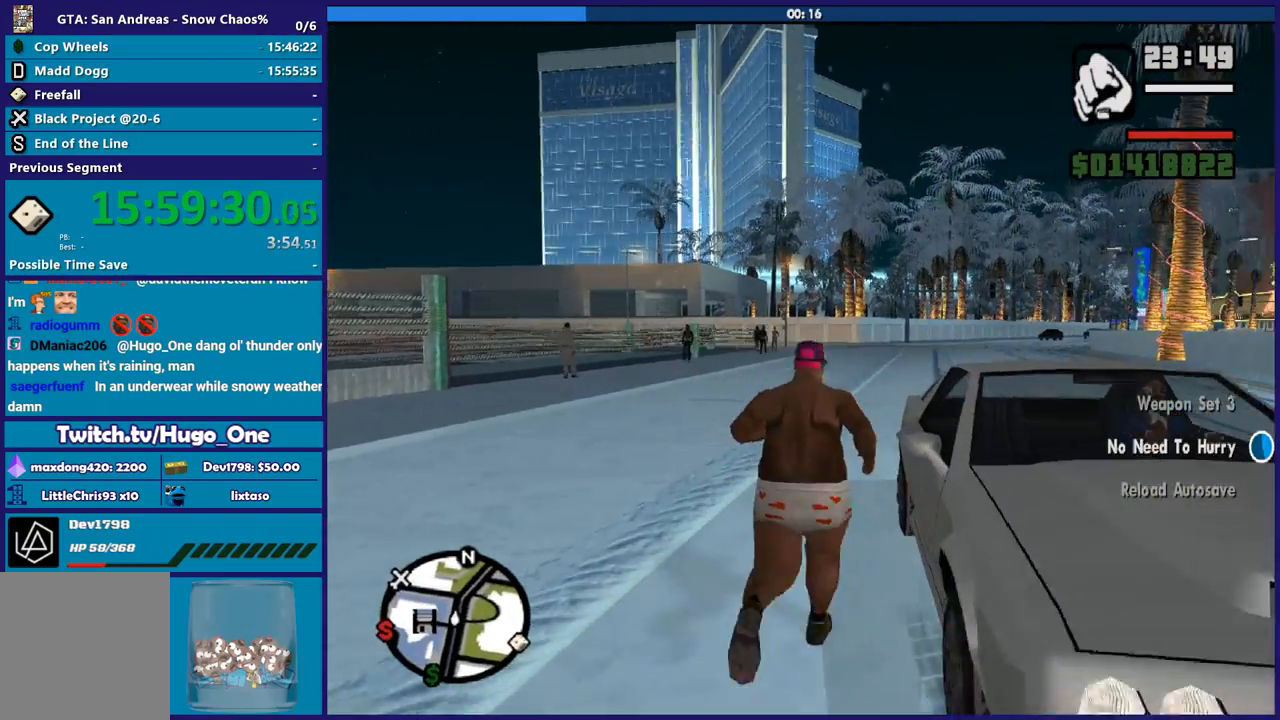
{"buttons": [], "left_stick": "center", "right_stick": "center", "events": [[100, "Y", "up"], [200, "Y", "down"], [200, "left_stick", "center"], [301, "Y", "up"]]}
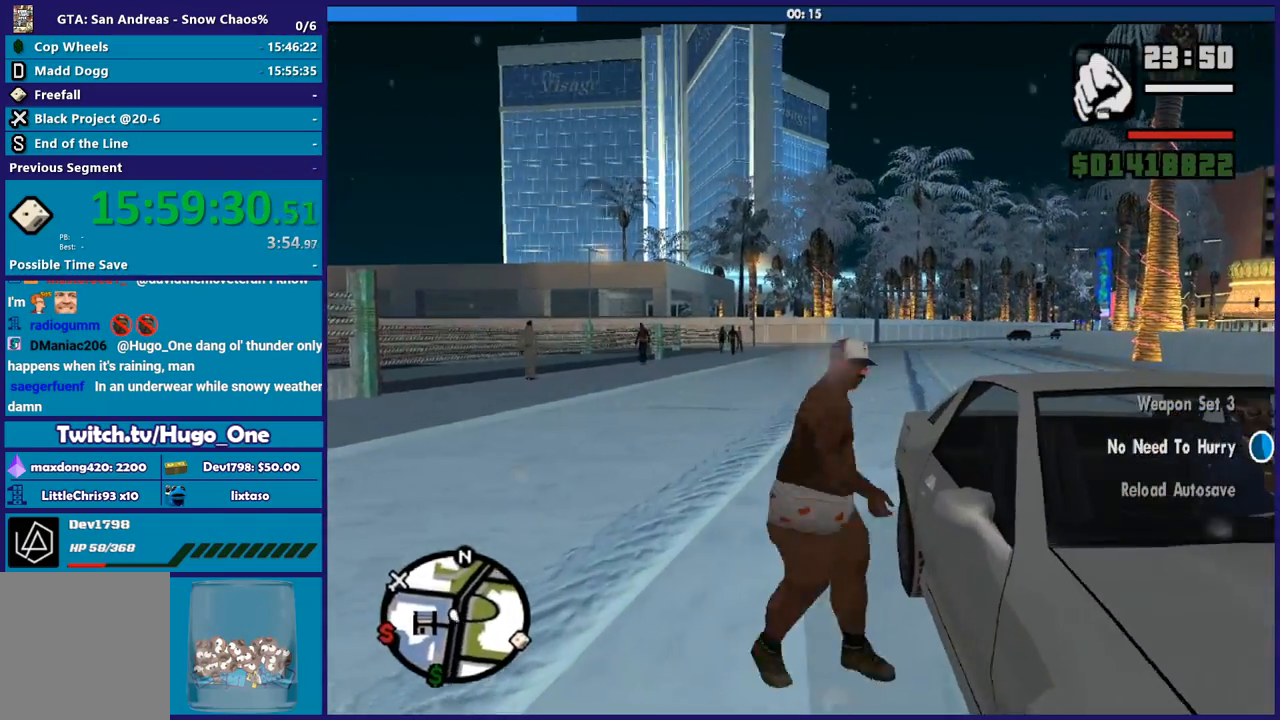
{"buttons": [], "left_stick": "center", "right_stick": "down-right", "events": [[33, "right_stick", "down-right"]]}
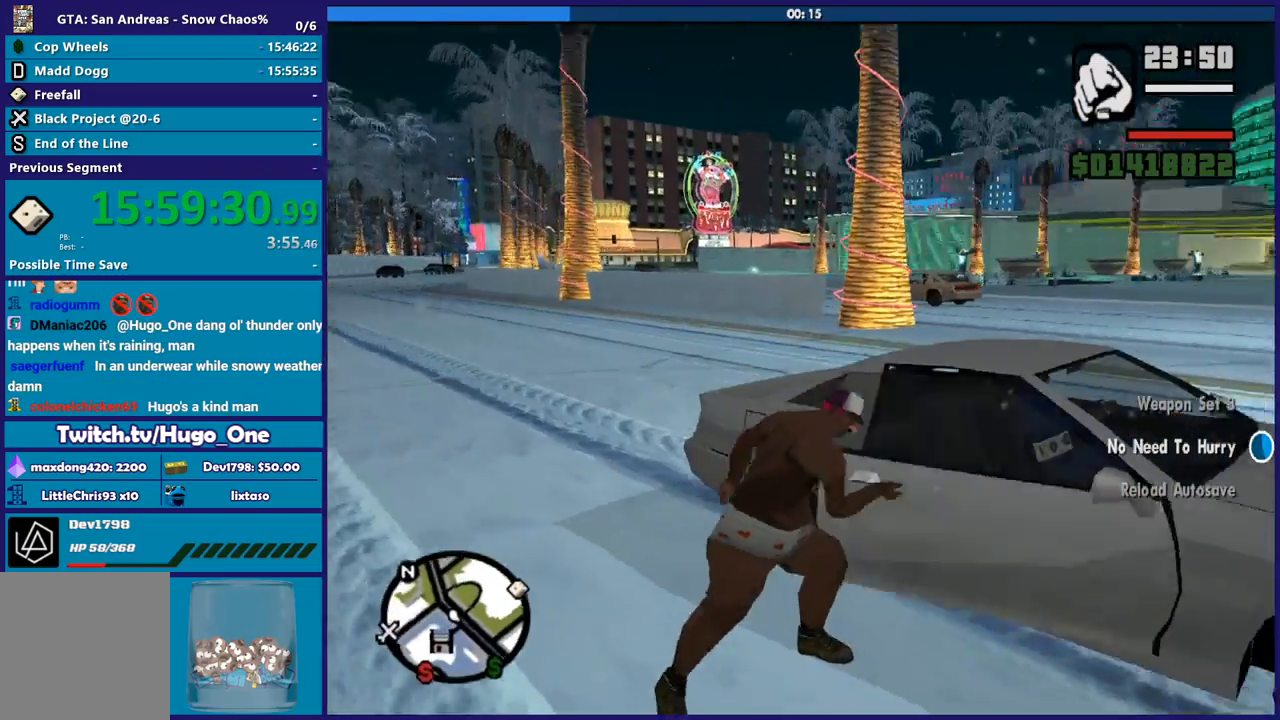
{"buttons": [], "left_stick": "center", "right_stick": "center", "events": [[367, "right_stick", "right"], [501, "right_stick", "center"]]}
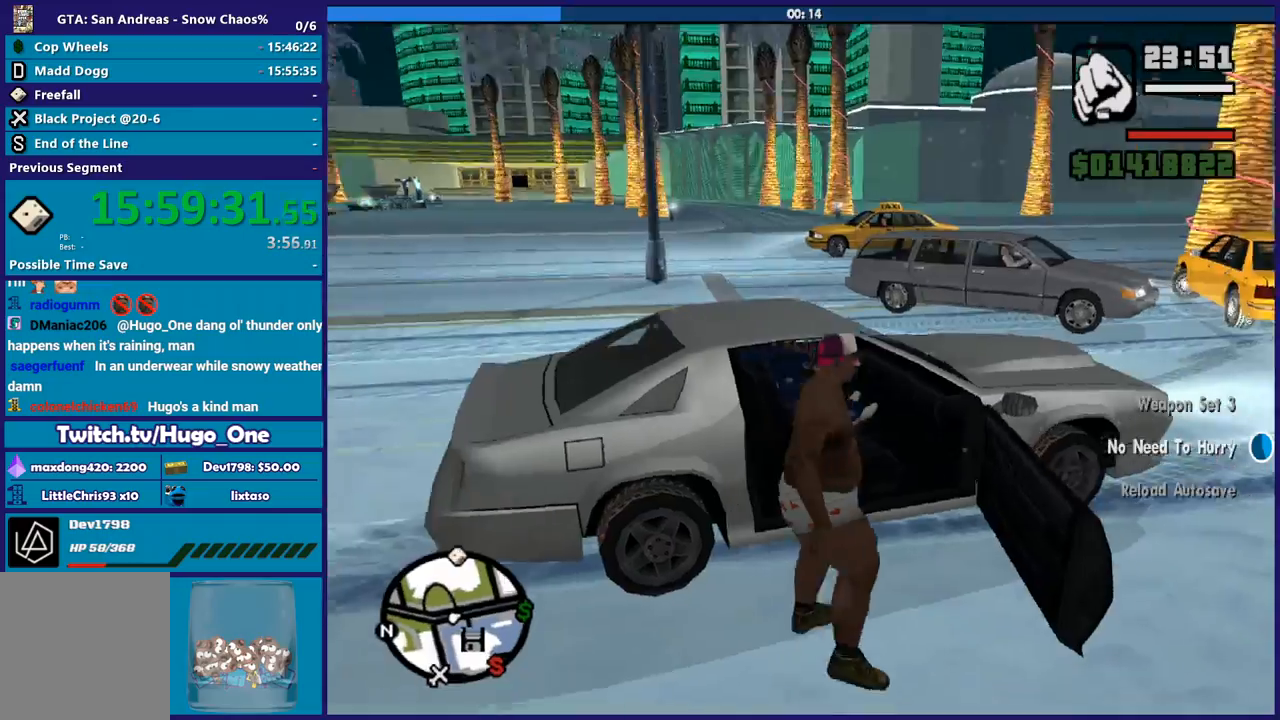
{"buttons": [], "left_stick": "center", "right_stick": "center", "events": [[66, "right_stick", "down-left"], [233, "right_stick", "up"], [300, "right_stick", "up-right"], [500, "right_stick", "center"]]}
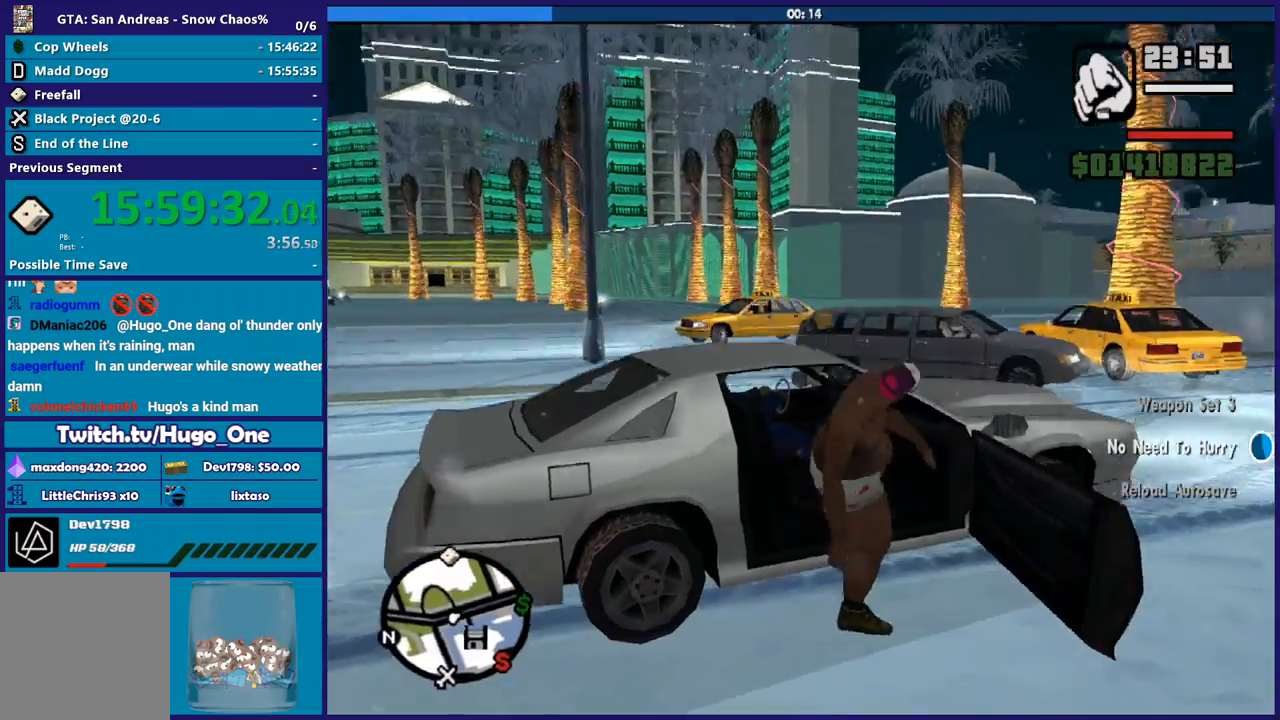
{"buttons": ["A", "R2", "L3"], "left_stick": "left", "right_stick": "center", "events": [[234, "left_stick", "left"], [267, "A", "down"], [267, "R2", "down"], [334, "L3", "down"]]}
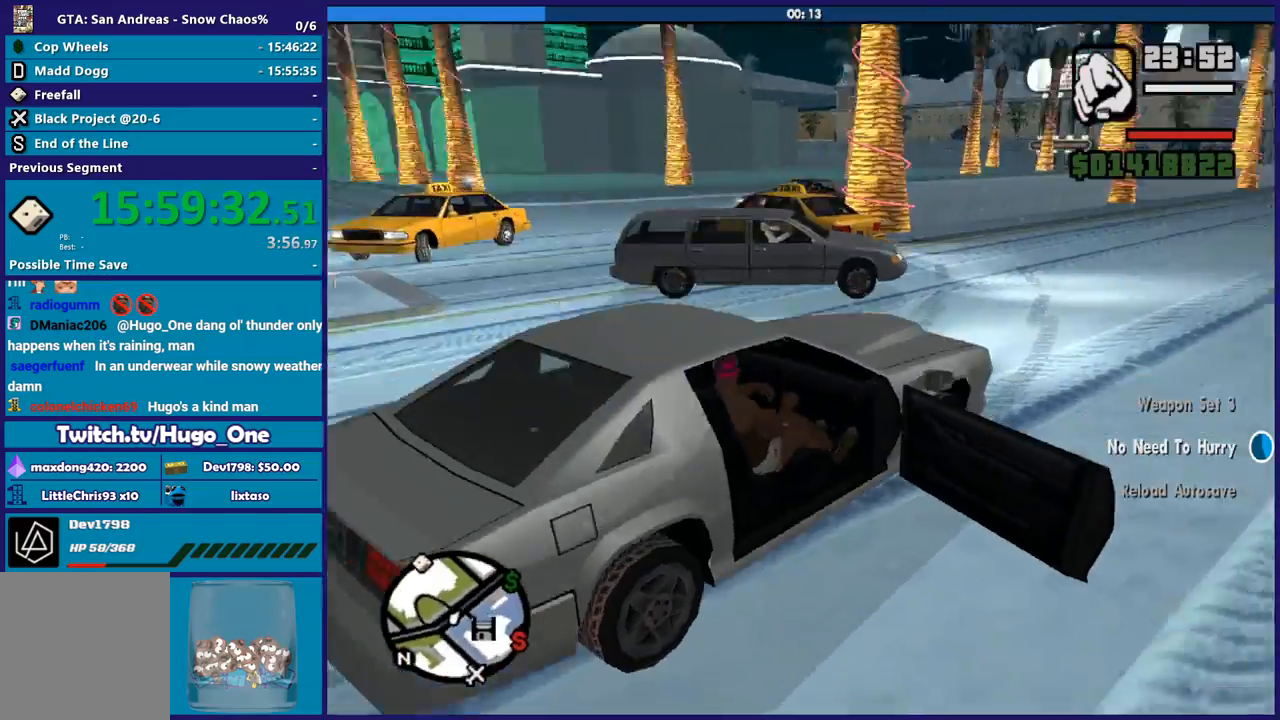
{"buttons": ["A", "R2", "L3"], "left_stick": "left", "right_stick": "center", "events": []}
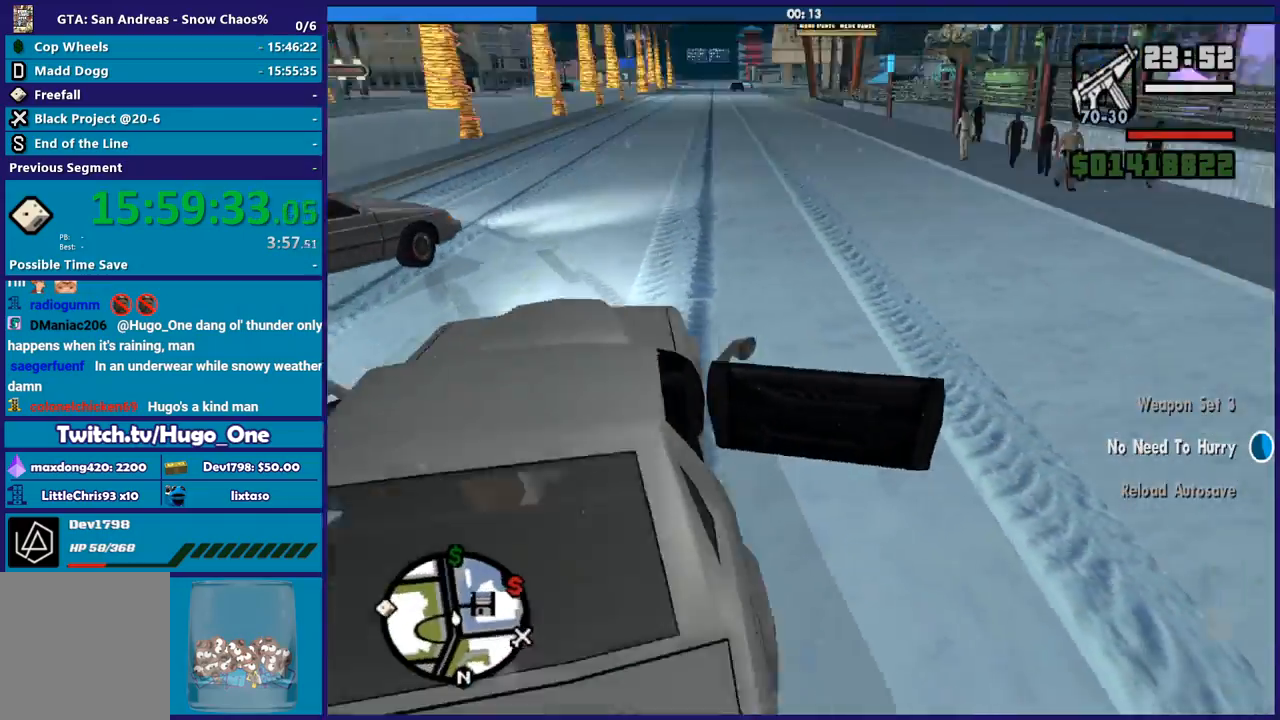
{"buttons": ["R2", "L3"], "left_stick": "left", "right_stick": "left", "events": [[100, "A", "up"], [301, "right_stick", "left"]]}
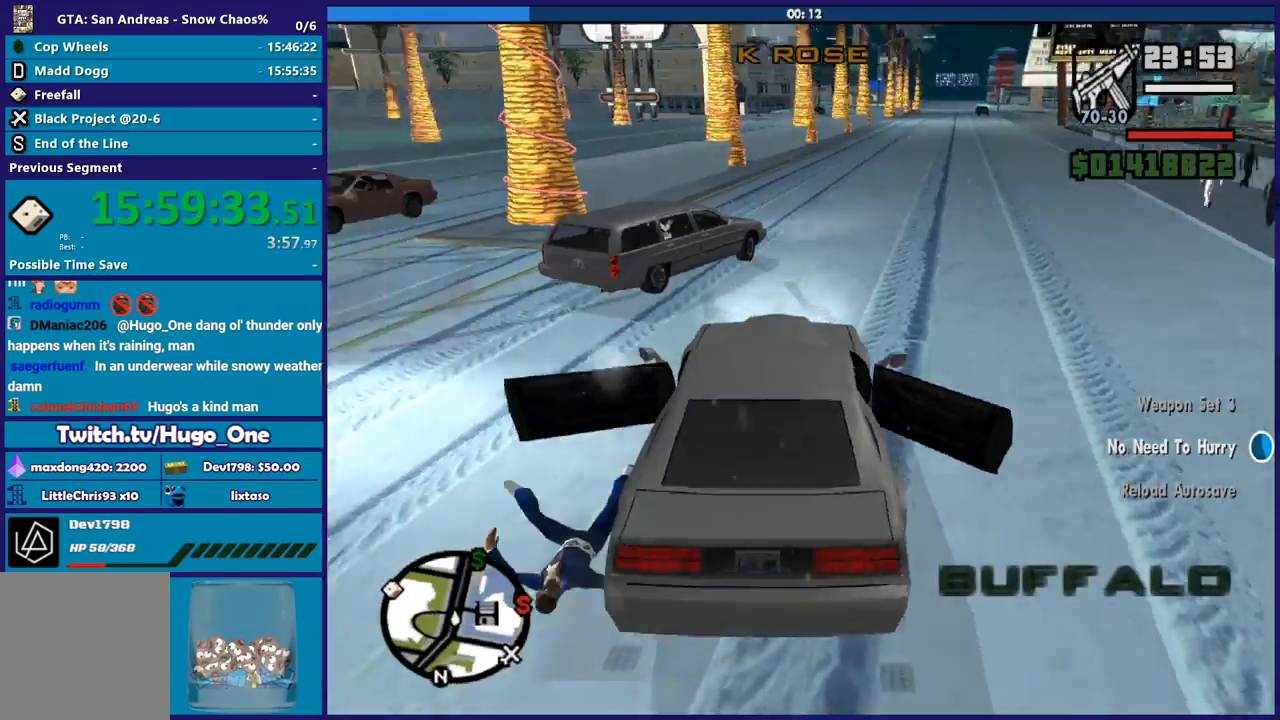
{"buttons": ["R2"], "left_stick": "left", "right_stick": "left", "events": [[34, "right_stick", "up-left"], [201, "right_stick", "down-left"], [334, "right_stick", "left"], [401, "L3", "up"]]}
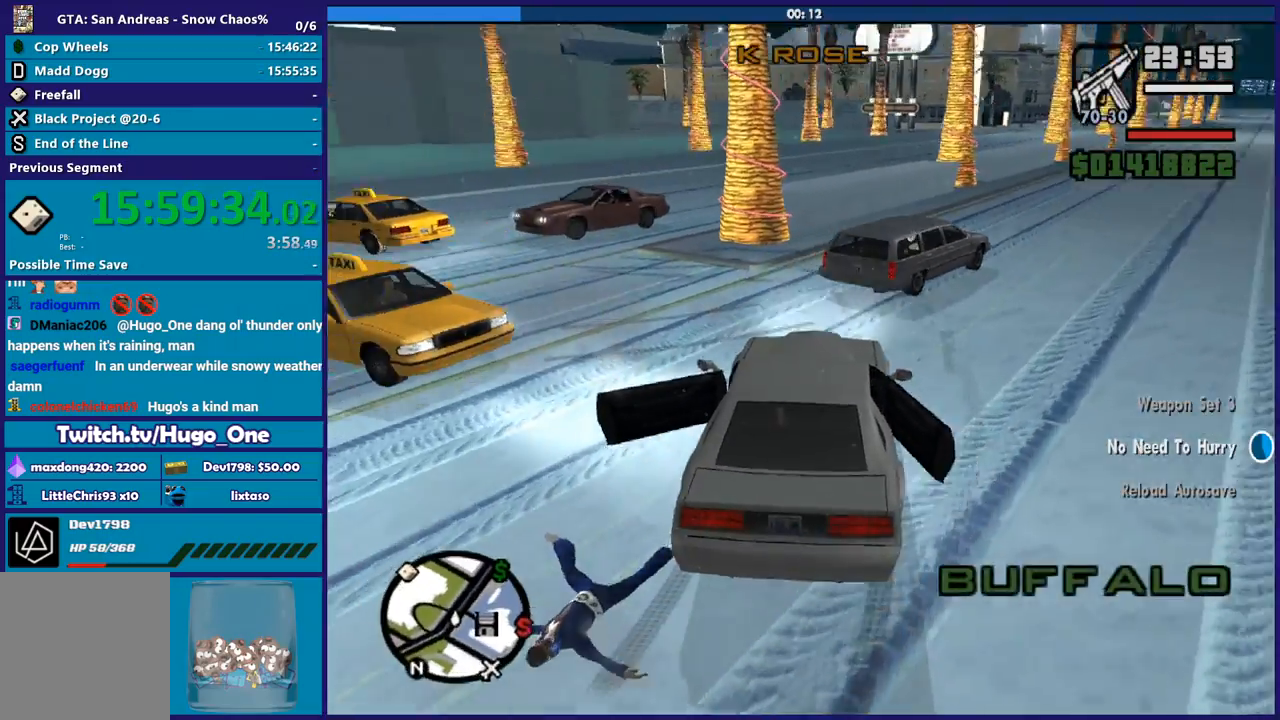
{"buttons": ["R2"], "left_stick": "left", "right_stick": "left", "events": []}
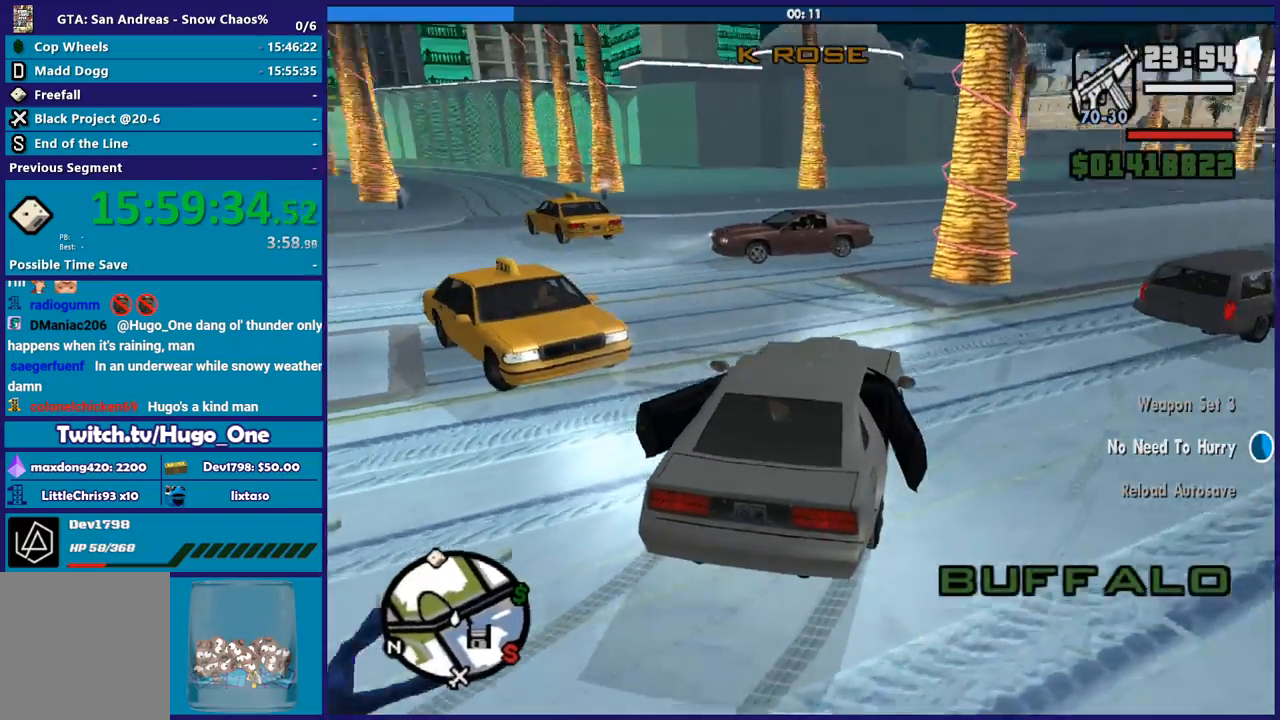
{"buttons": ["R2"], "left_stick": "right", "right_stick": "left", "events": [[134, "R2", "up"], [234, "R2", "down"], [267, "left_stick", "right"]]}
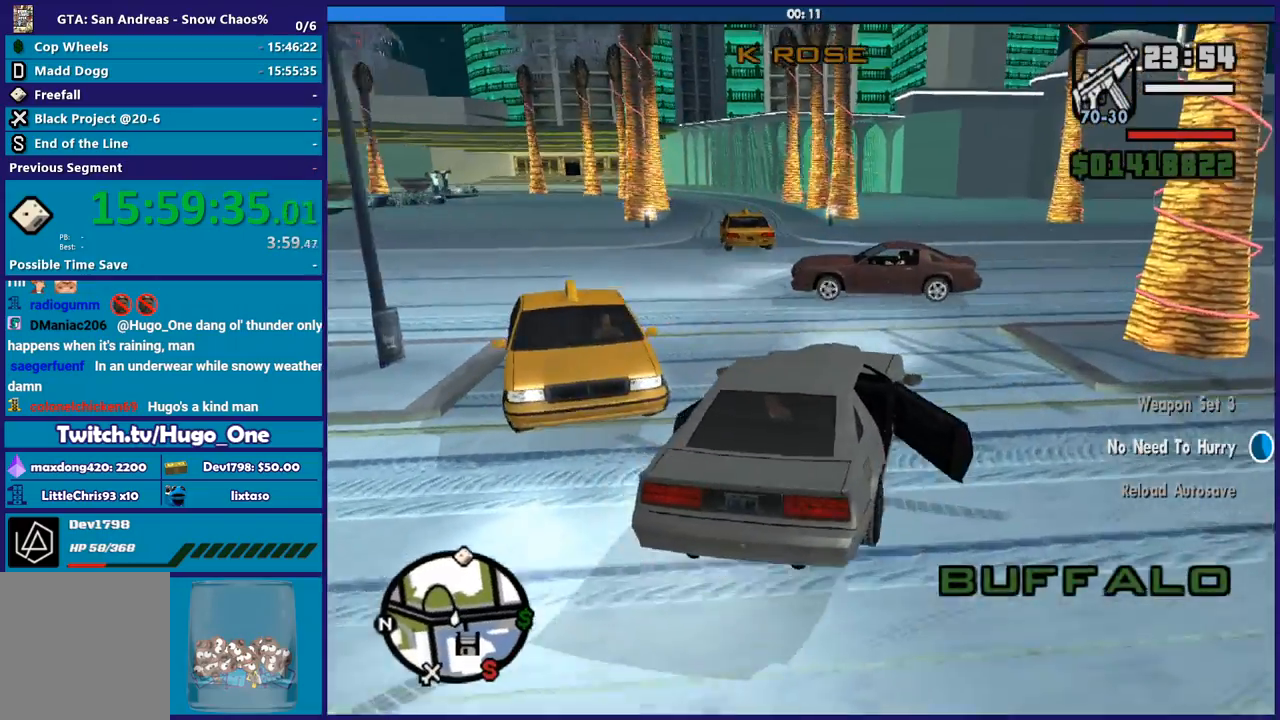
{"buttons": ["R2"], "left_stick": "right", "right_stick": "left", "events": [[100, "L3", "down"], [133, "left_stick", "center"], [200, "left_stick", "left"], [300, "left_stick", "center"], [334, "L3", "up"], [367, "left_stick", "right"]]}
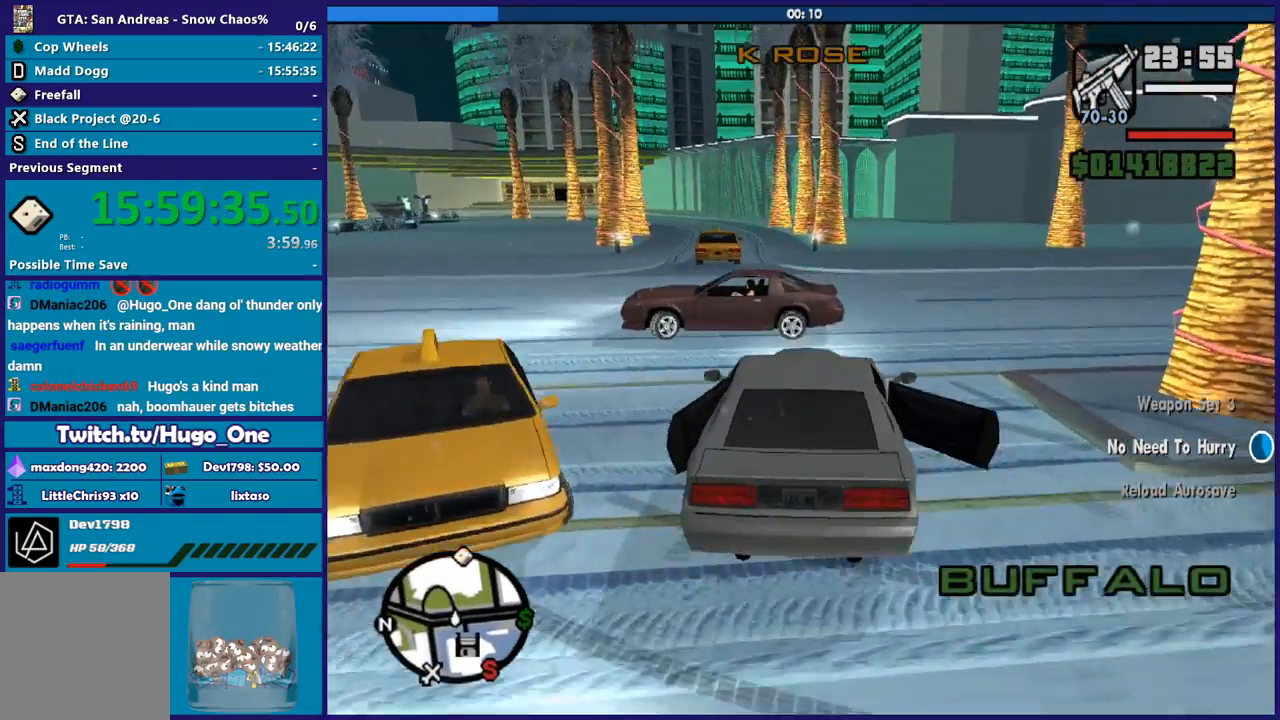
{"buttons": ["R2", "L3"], "left_stick": "up-left", "right_stick": "down-left", "events": [[67, "L3", "down"], [201, "left_stick", "up-left"], [501, "right_stick", "down-left"]]}